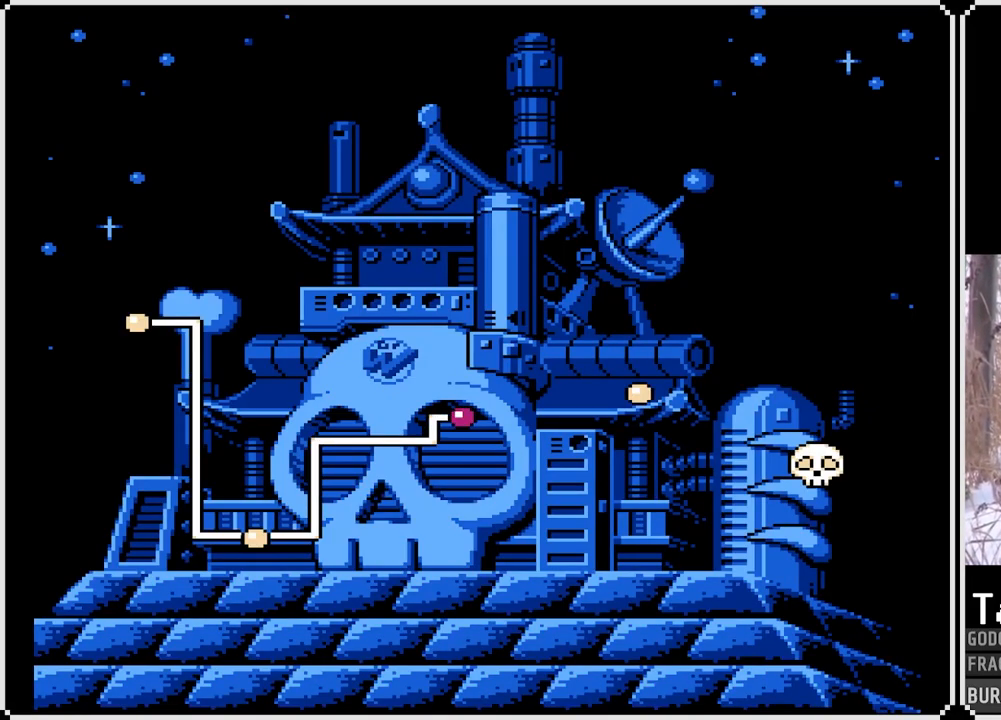
Gameplay with a controller (PlayStation layout); each line is a JSON object with the inputs held at the frame after it. "events" lists button and stick changes between this image and that frame as [ms after this image, input, new state], when the widget could be followed in between. Not read: L3 R3.
{"buttons": ["CROSS"], "left_stick": "center", "right_stick": "center", "events": [[367, "CROSS", "down"]]}
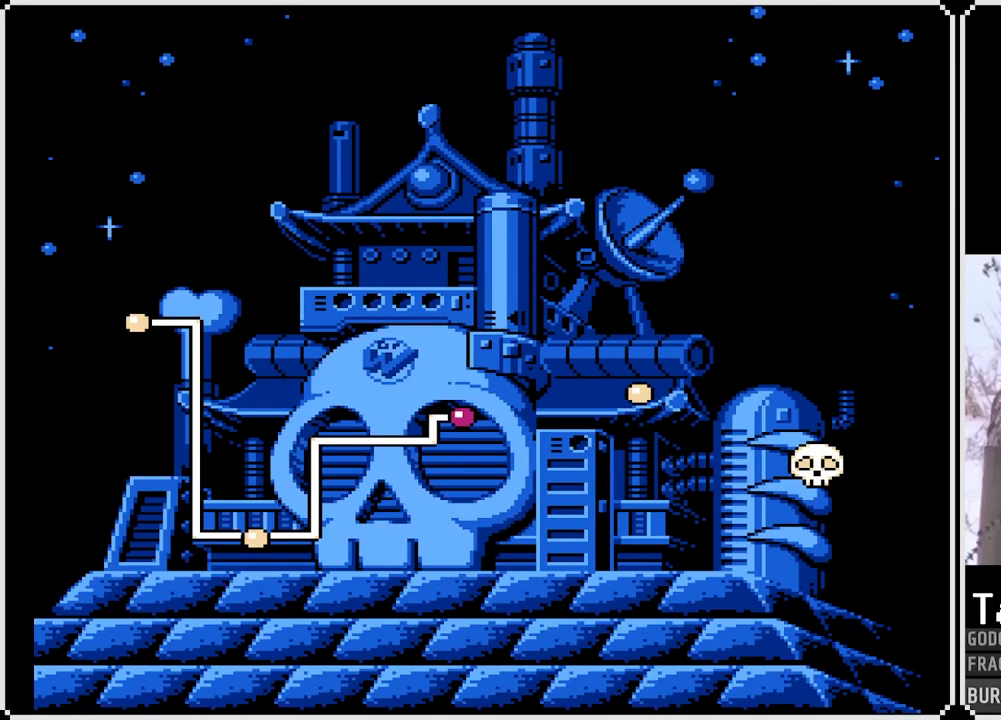
{"buttons": [], "left_stick": "center", "right_stick": "center", "events": [[50, "CROSS", "up"], [267, "CROSS", "down"], [433, "CROSS", "up"]]}
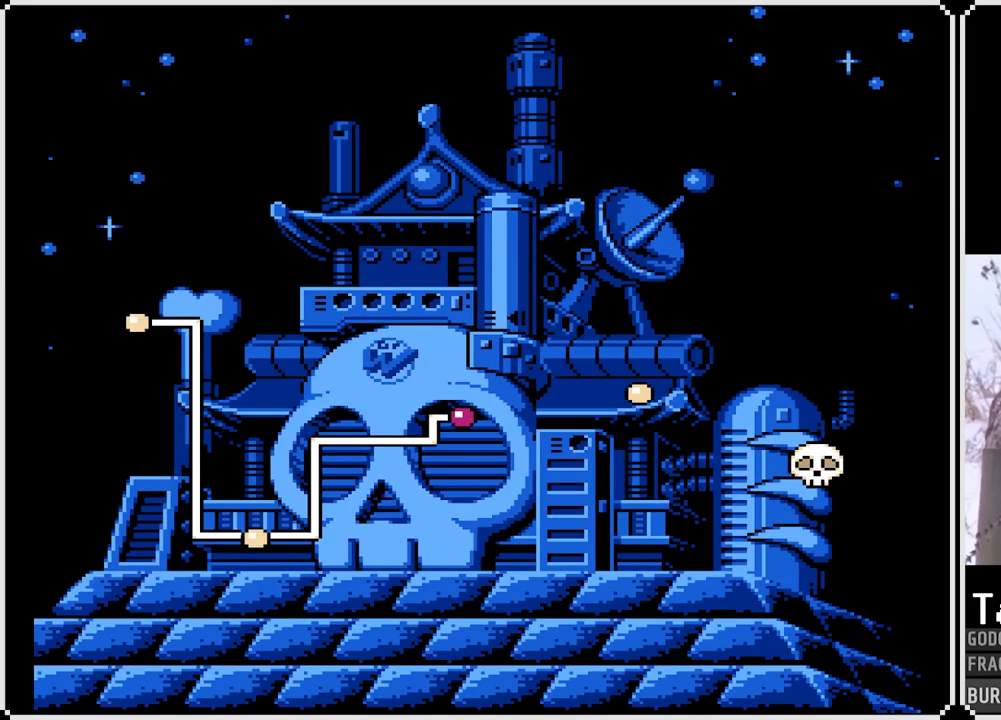
{"buttons": [], "left_stick": "center", "right_stick": "center", "events": []}
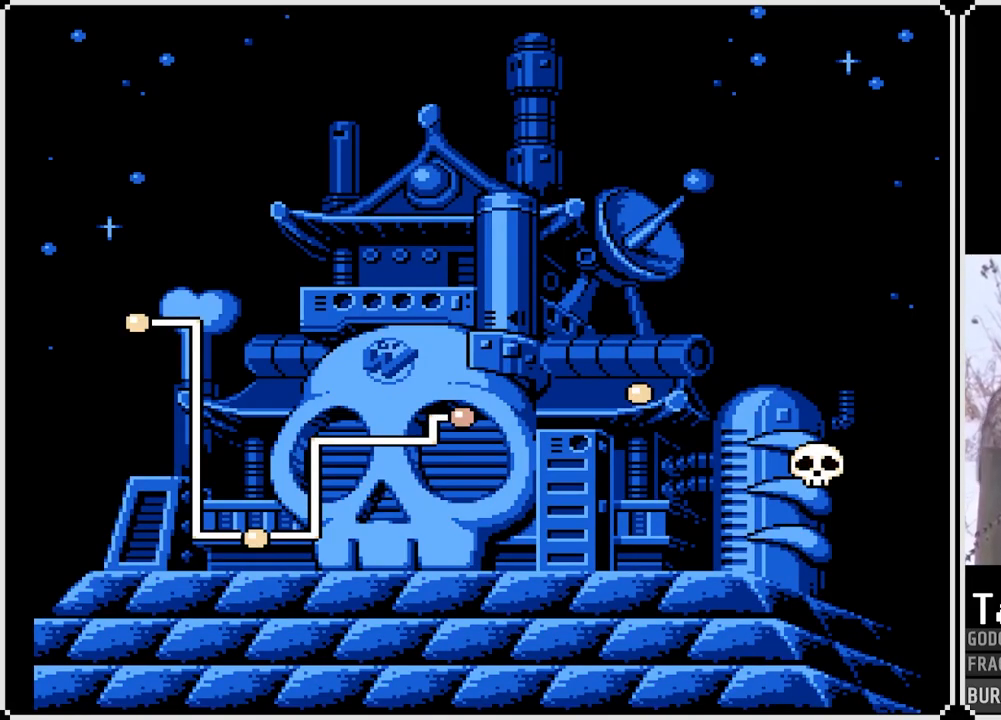
{"buttons": [], "left_stick": "center", "right_stick": "center", "events": []}
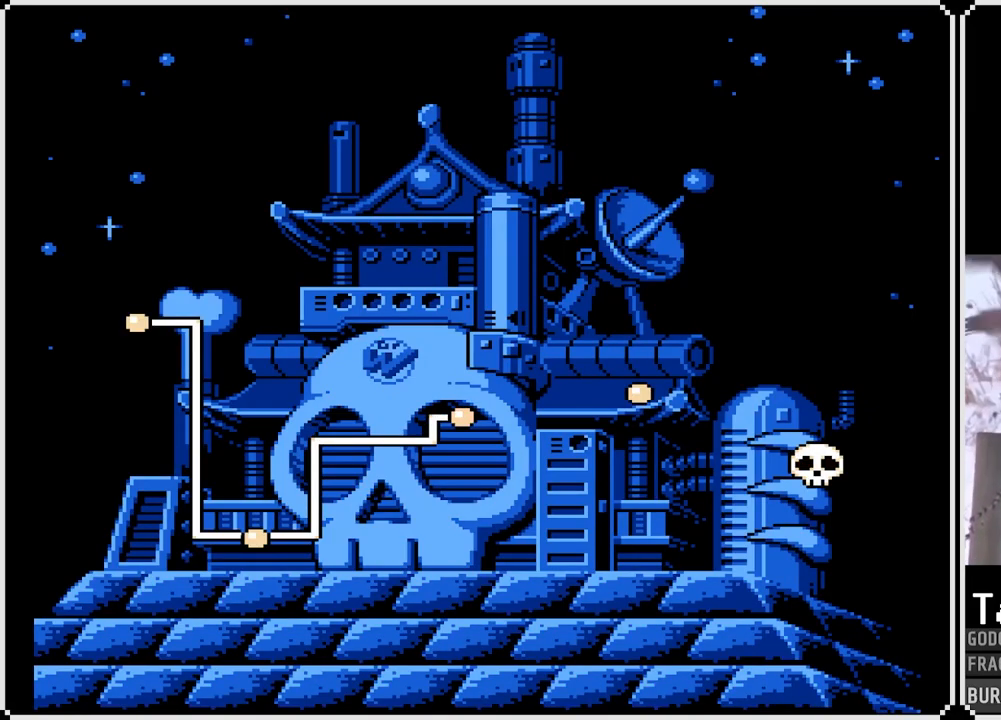
{"buttons": [], "left_stick": "center", "right_stick": "center", "events": []}
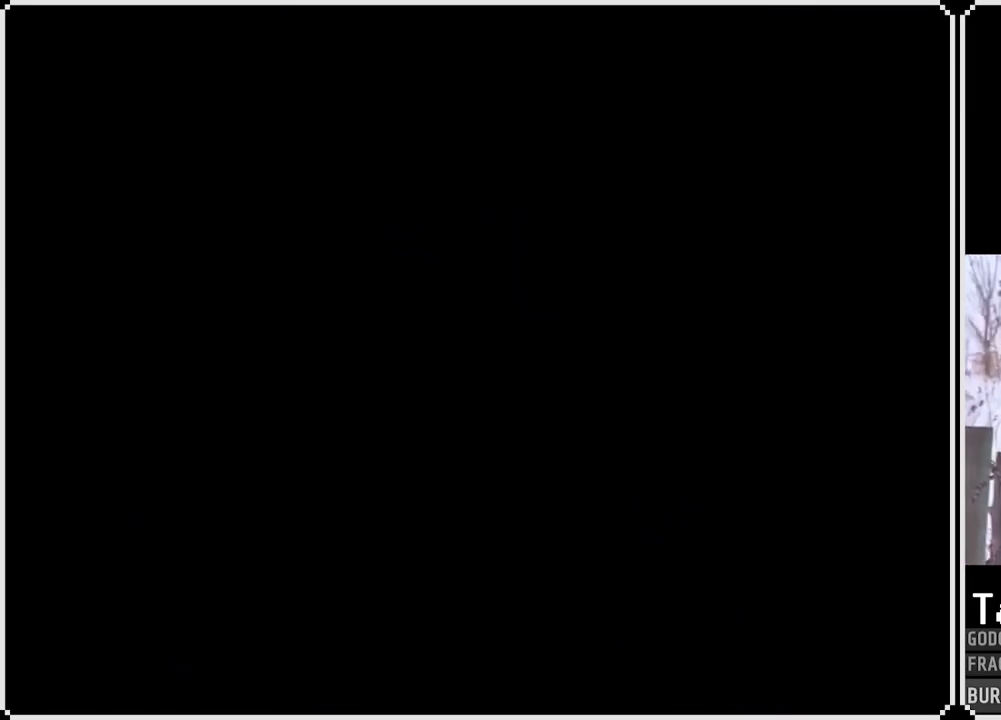
{"buttons": [], "left_stick": "center", "right_stick": "center", "events": []}
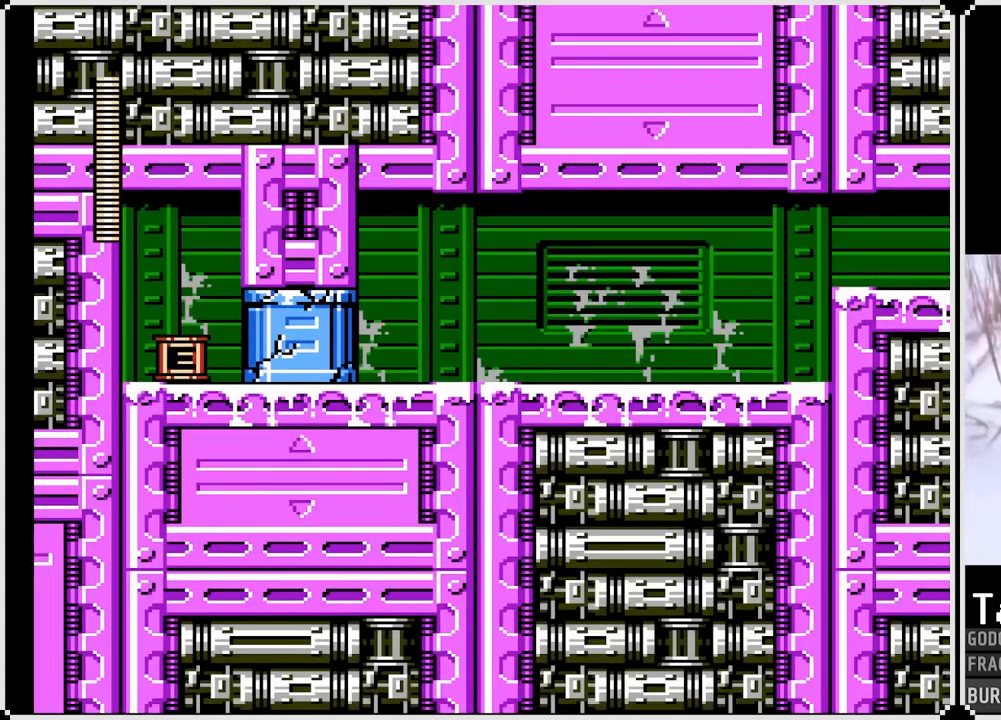
{"buttons": [], "left_stick": "center", "right_stick": "center", "events": []}
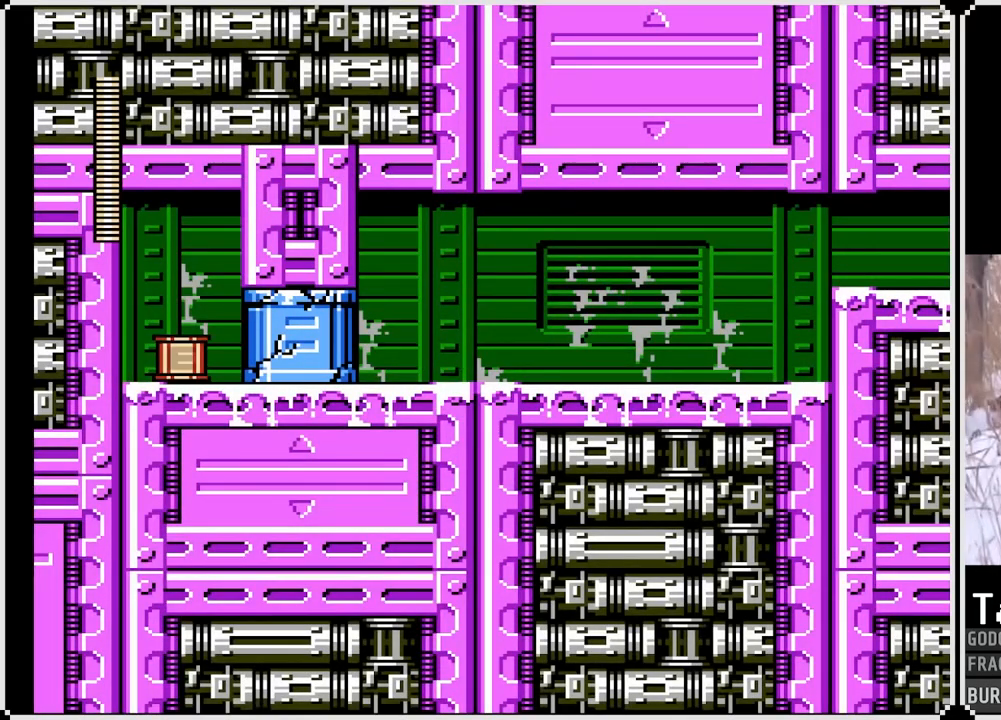
{"buttons": [], "left_stick": "center", "right_stick": "center", "events": []}
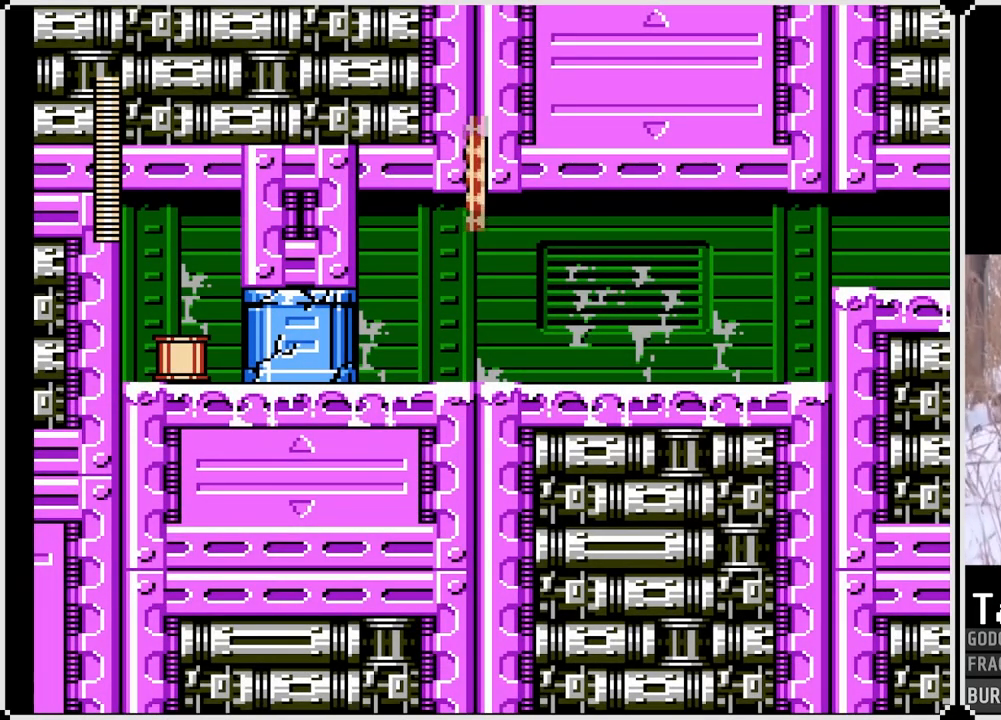
{"buttons": [], "left_stick": "center", "right_stick": "center", "events": []}
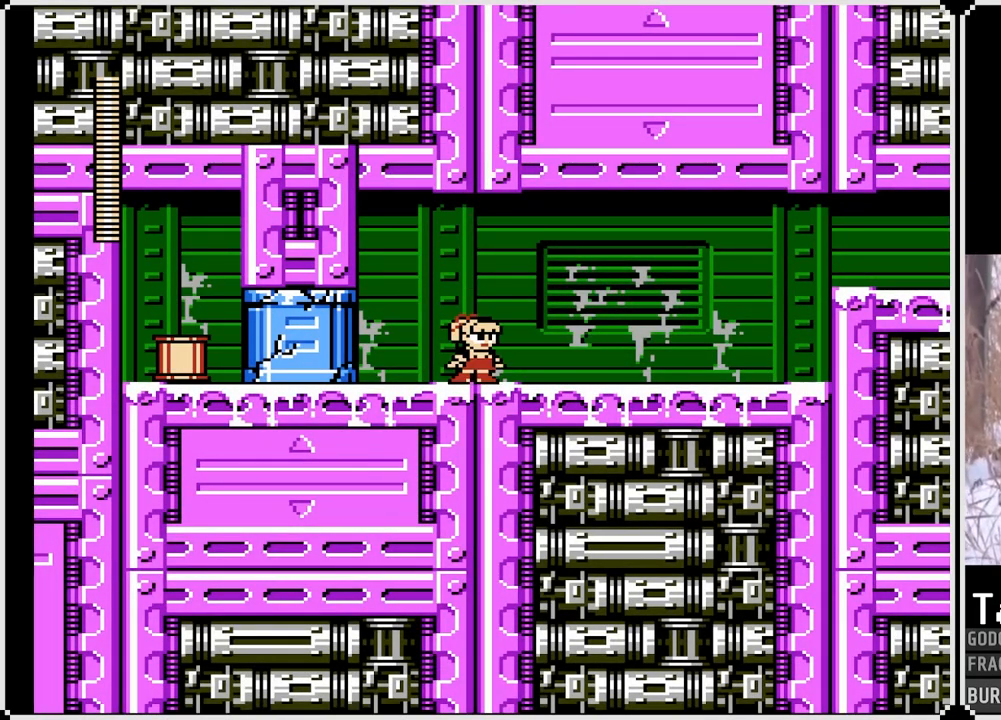
{"buttons": ["START"], "left_stick": "center", "right_stick": "center", "events": [[383, "START", "down"]]}
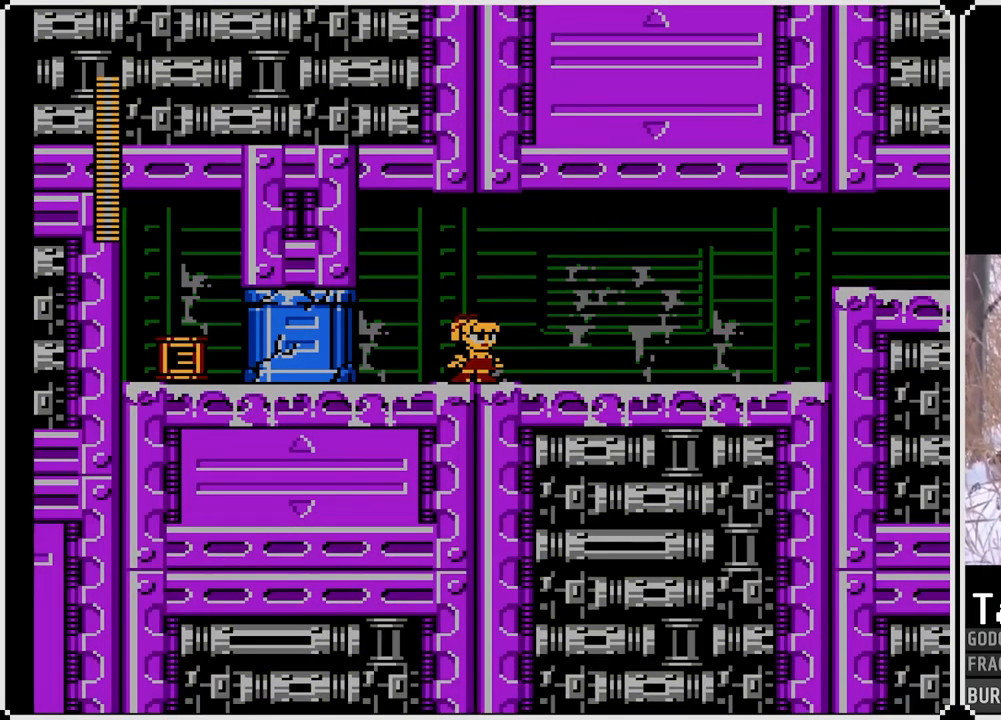
{"buttons": [], "left_stick": "center", "right_stick": "center", "events": [[50, "START", "up"]]}
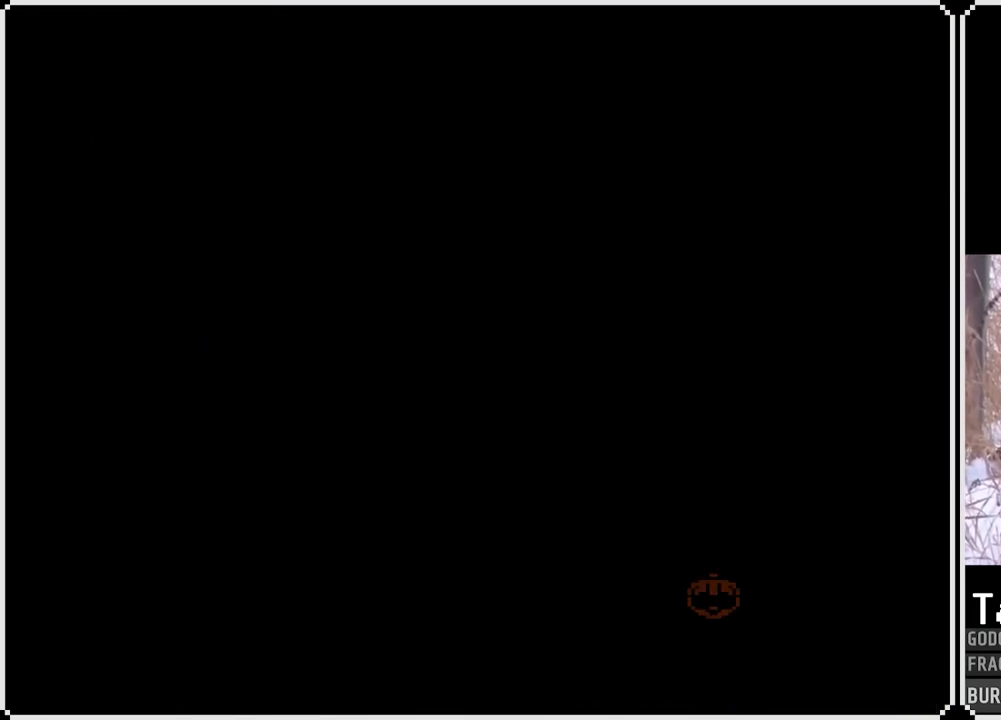
{"buttons": [], "left_stick": "center", "right_stick": "center", "events": []}
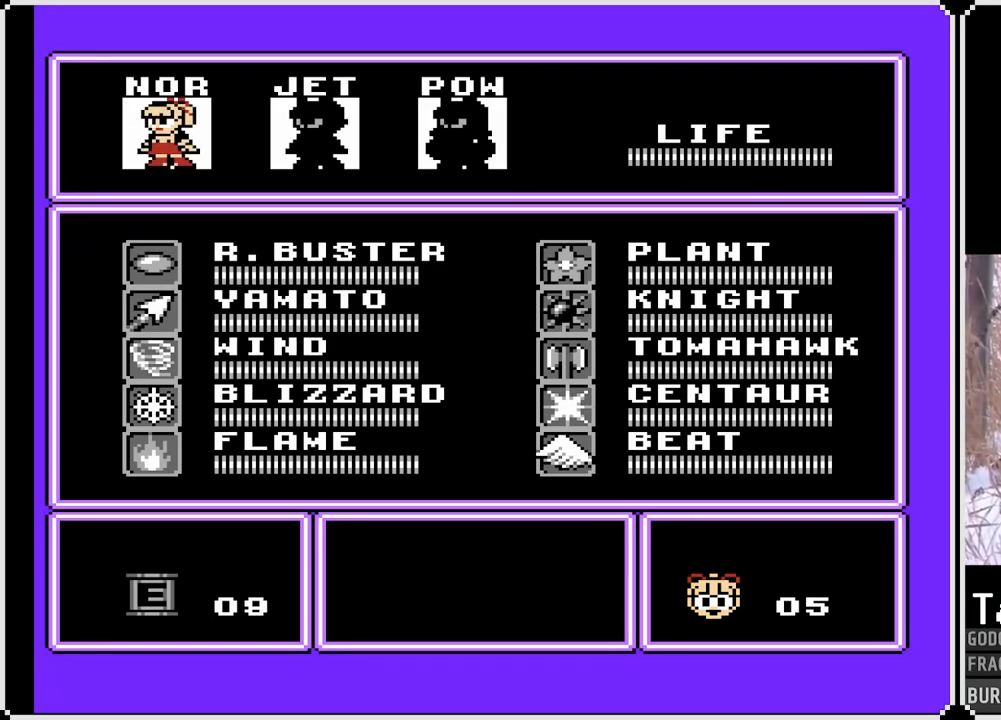
{"buttons": [], "left_stick": "center", "right_stick": "center", "events": []}
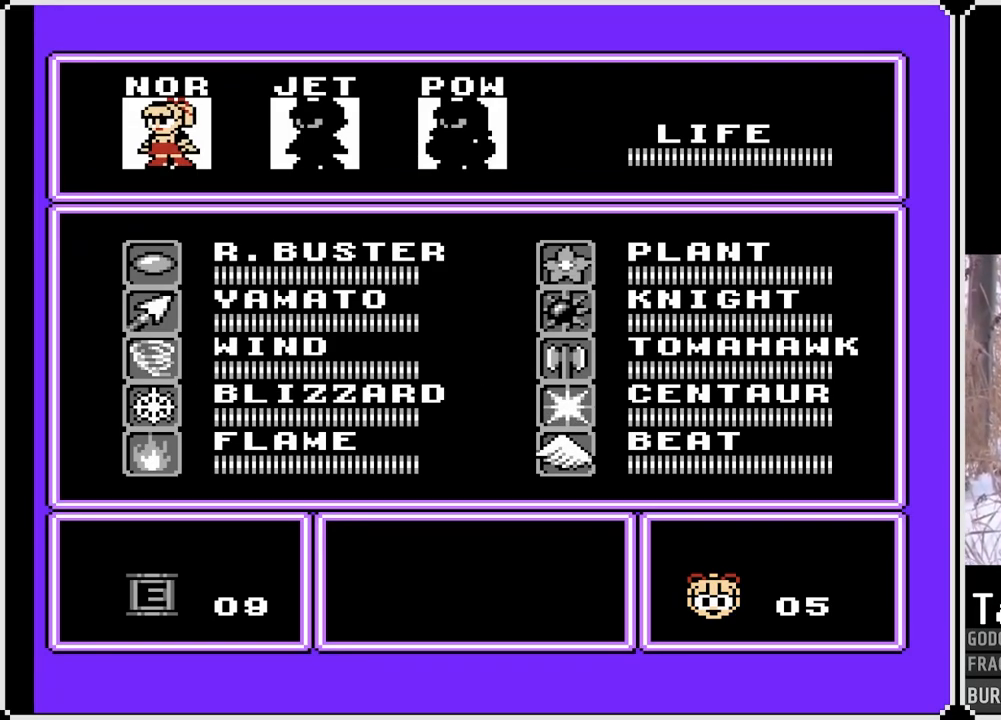
{"buttons": [], "left_stick": "center", "right_stick": "center", "events": [[267, "START", "down"], [467, "START", "up"]]}
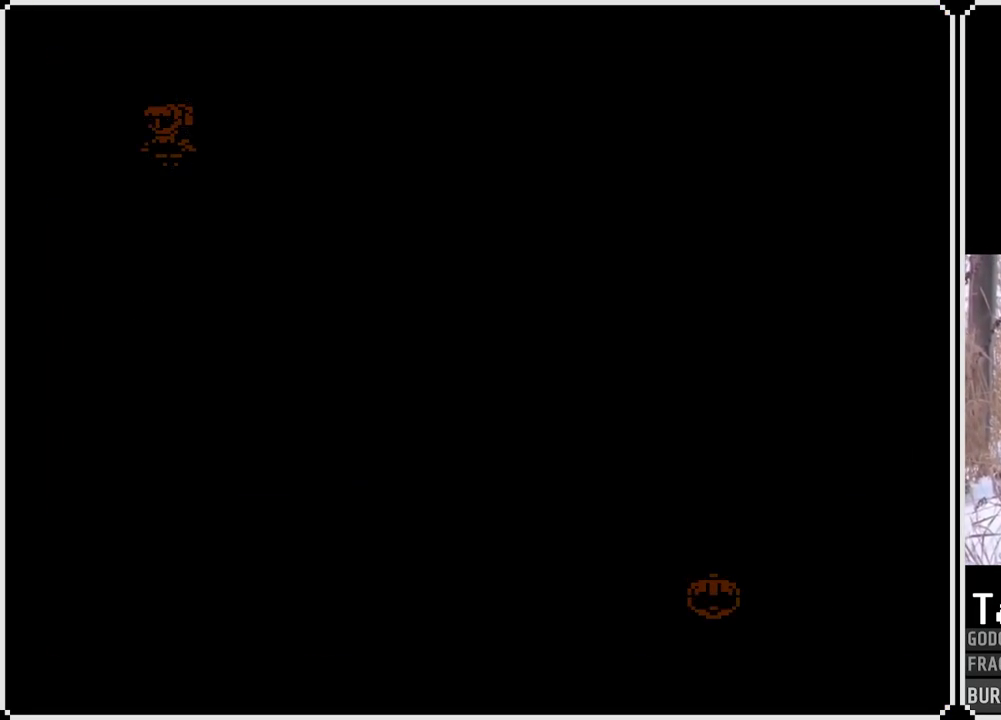
{"buttons": [], "left_stick": "center", "right_stick": "center", "events": []}
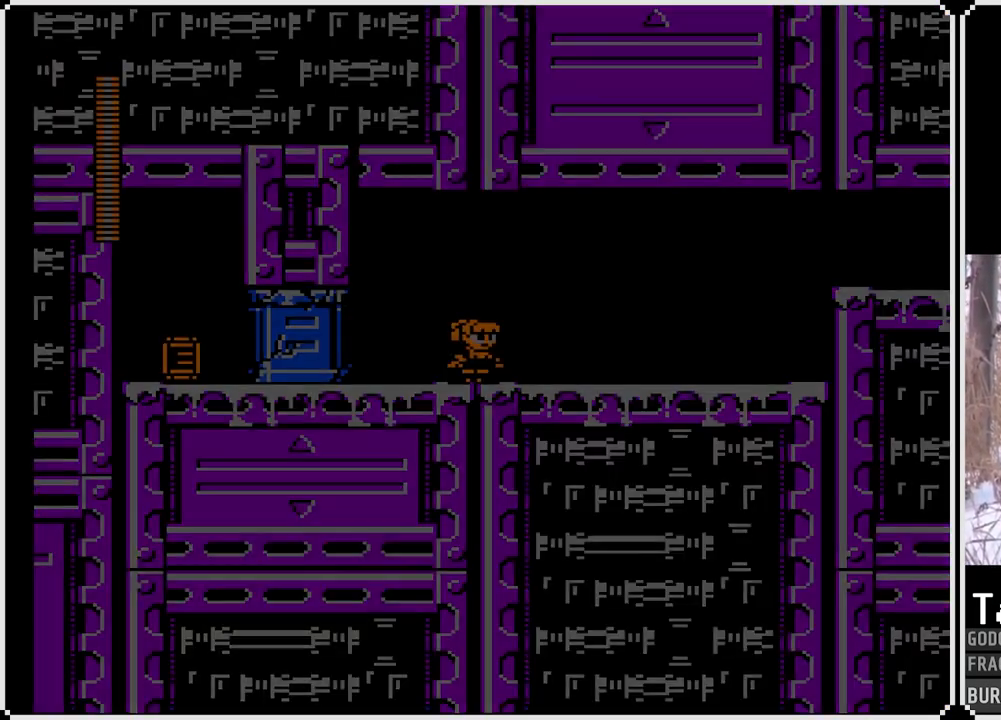
{"buttons": ["SQUARE"], "left_stick": "center", "right_stick": "center", "events": [[333, "SQUARE", "down"]]}
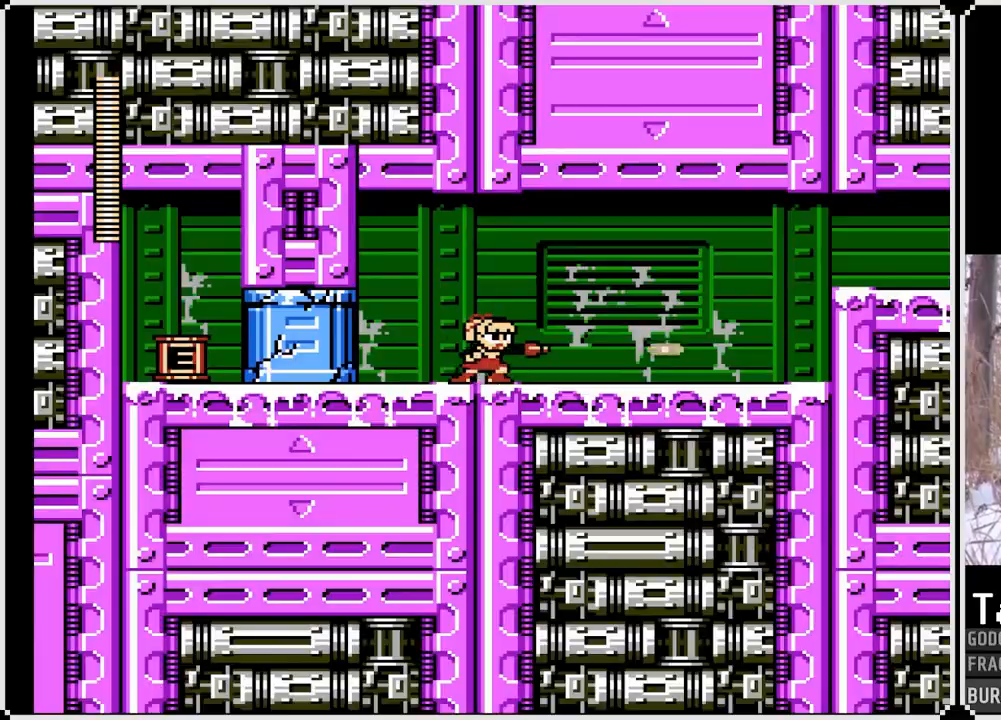
{"buttons": ["SQUARE"], "left_stick": "center", "right_stick": "center", "events": []}
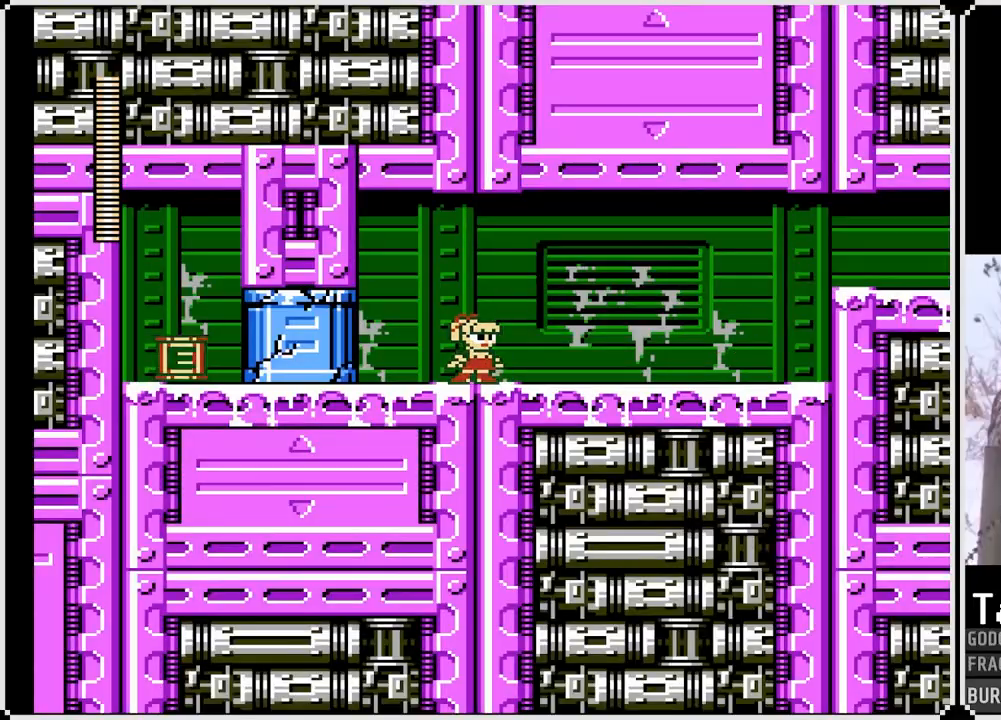
{"buttons": ["SQUARE", "DPAD_RIGHT"], "left_stick": "center", "right_stick": "center", "events": [[500, "DPAD_RIGHT", "down"]]}
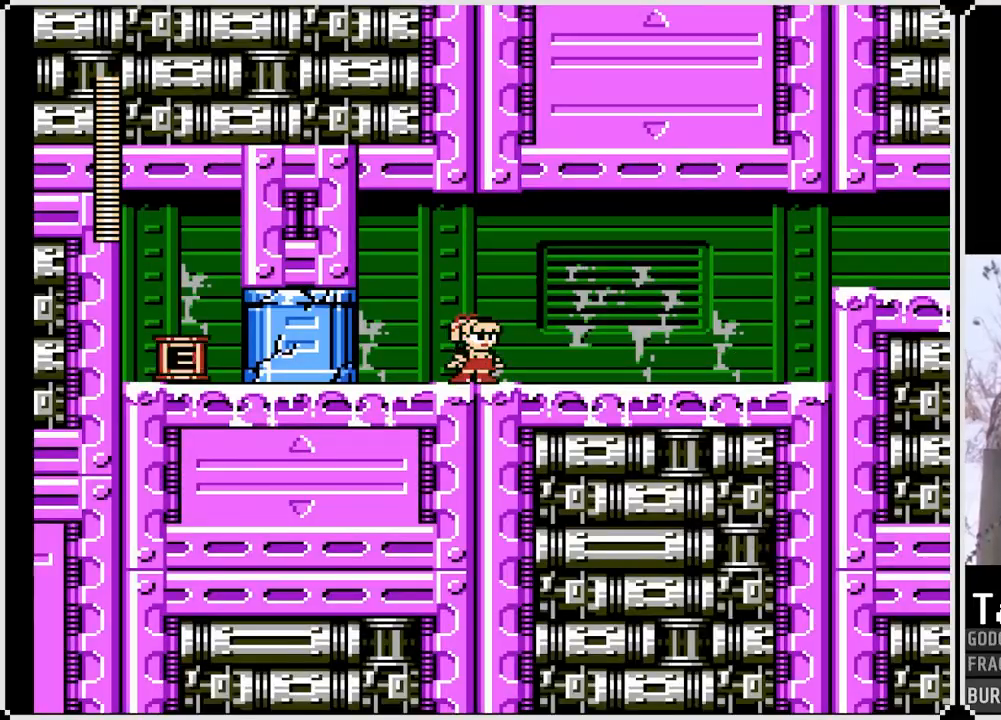
{"buttons": ["CROSS", "SQUARE", "DPAD_RIGHT"], "left_stick": "center", "right_stick": "center", "events": [[17, "CROSS", "down"], [183, "CROSS", "up"], [483, "CROSS", "down"]]}
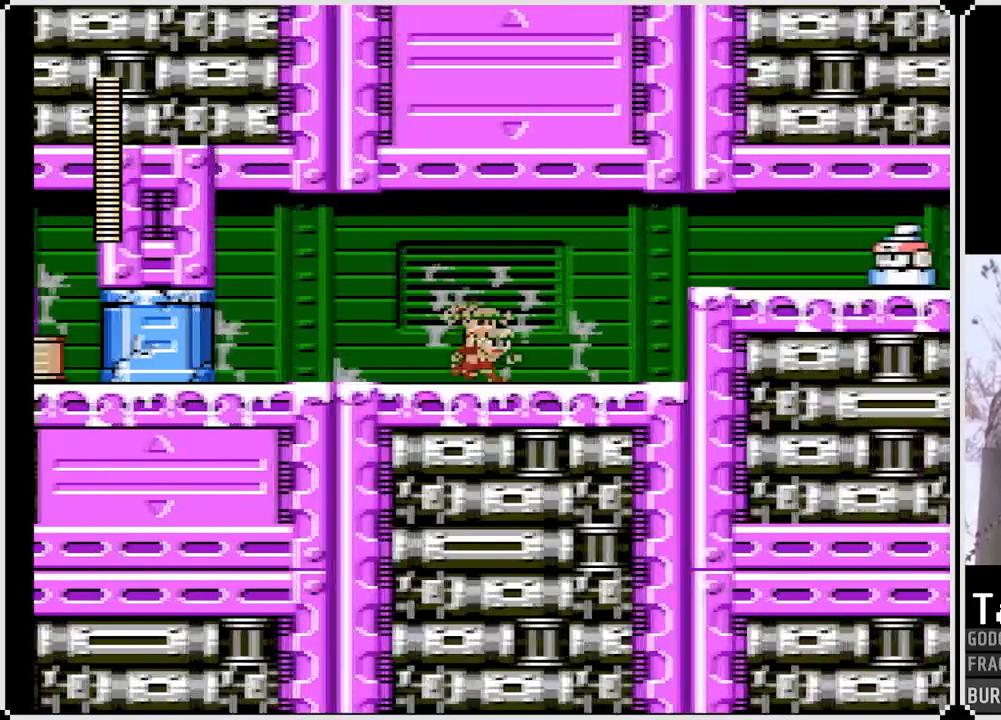
{"buttons": ["SQUARE", "DPAD_LEFT"], "left_stick": "center", "right_stick": "center", "events": [[117, "CROSS", "up"], [300, "DPAD_RIGHT", "up"], [317, "DPAD_LEFT", "down"]]}
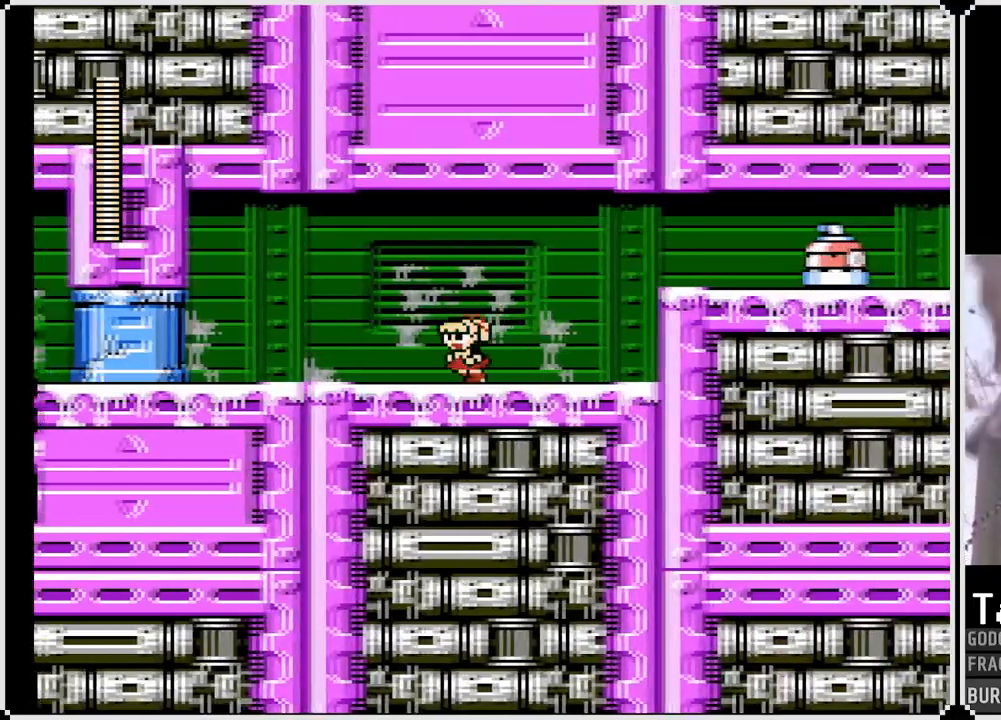
{"buttons": [], "left_stick": "center", "right_stick": "center", "events": [[67, "DPAD_RIGHT", "down"], [83, "DPAD_LEFT", "up"], [117, "CROSS", "down"], [283, "SQUARE", "up"], [300, "CROSS", "up"], [450, "DPAD_RIGHT", "up"]]}
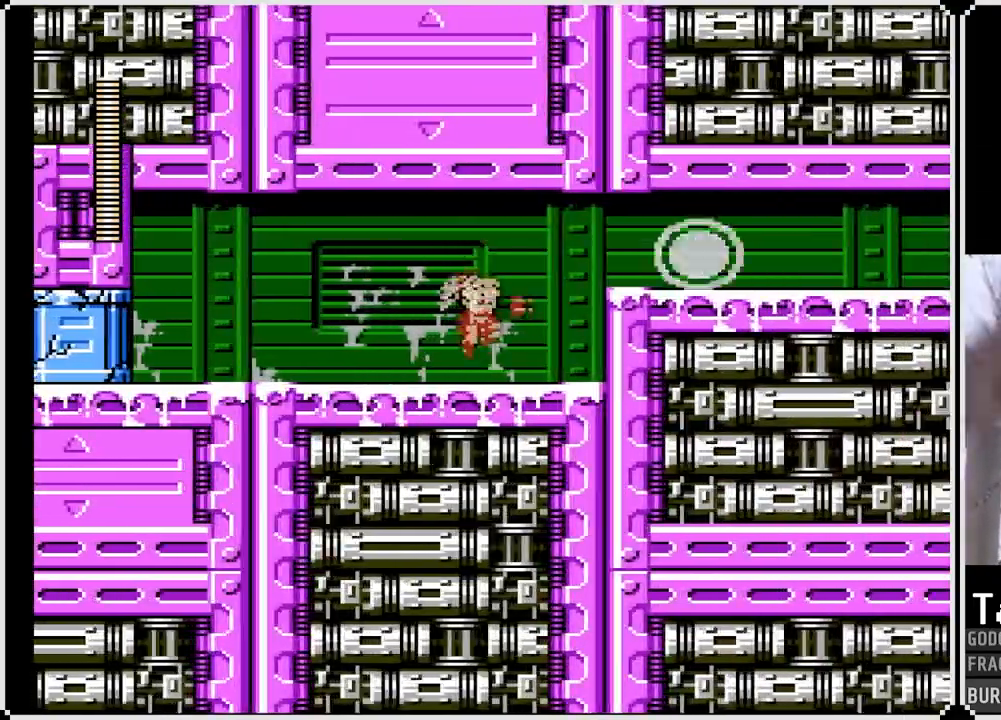
{"buttons": ["SQUARE"], "left_stick": "center", "right_stick": "center", "events": [[150, "CROSS", "down"], [300, "SQUARE", "down"], [350, "CROSS", "up"]]}
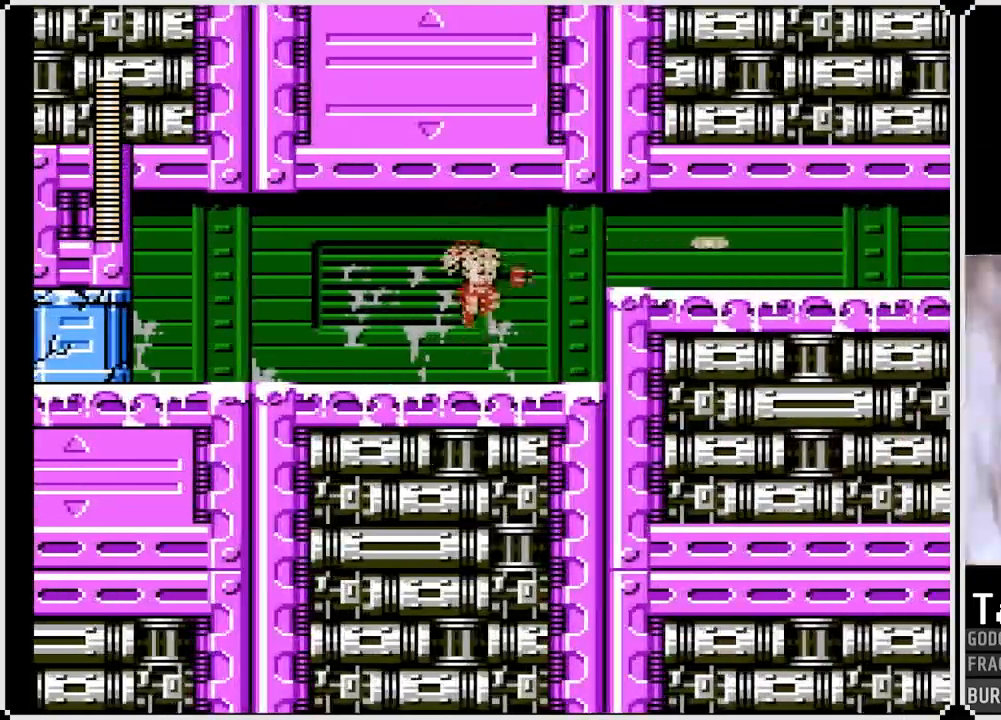
{"buttons": ["SQUARE", "DPAD_LEFT"], "left_stick": "center", "right_stick": "center", "events": [[67, "DPAD_LEFT", "down"], [233, "CROSS", "down"], [367, "CROSS", "up"]]}
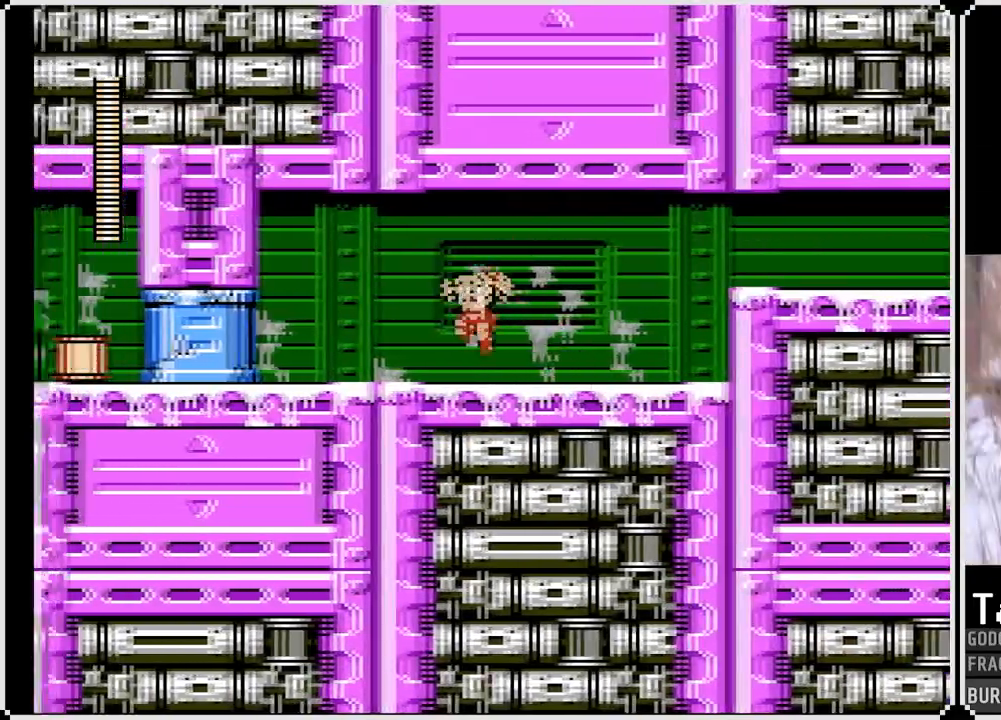
{"buttons": ["SQUARE"], "left_stick": "center", "right_stick": "center", "events": [[200, "CROSS", "down"], [300, "CROSS", "up"], [300, "DPAD_LEFT", "up"]]}
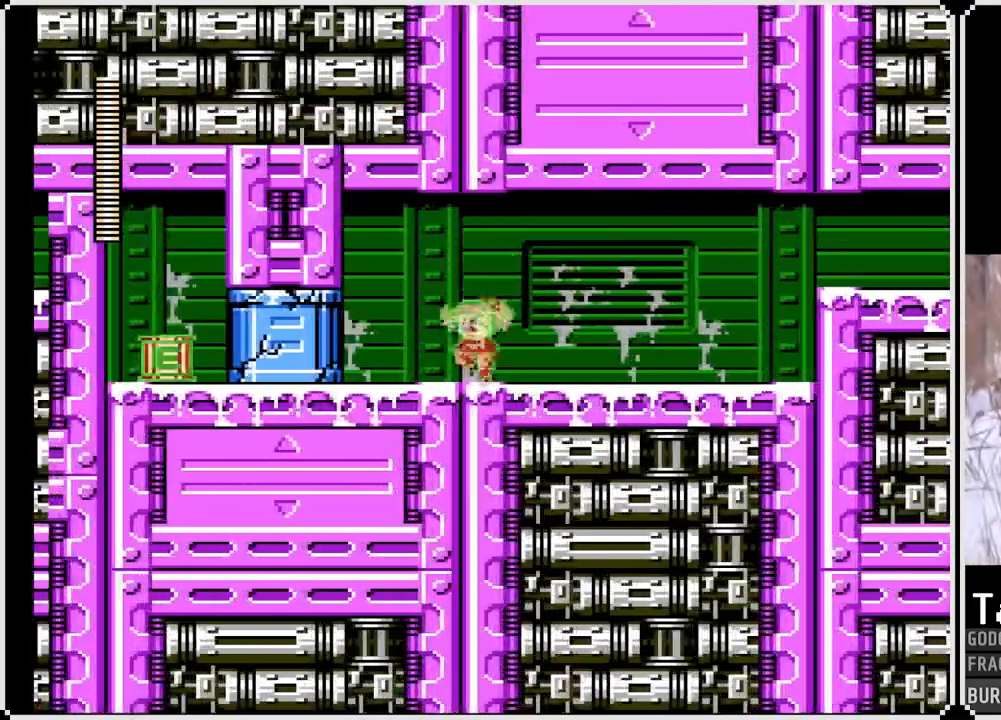
{"buttons": ["SQUARE", "DPAD_RIGHT"], "left_stick": "center", "right_stick": "center", "events": [[133, "CROSS", "down"], [233, "CROSS", "up"], [417, "DPAD_RIGHT", "down"]]}
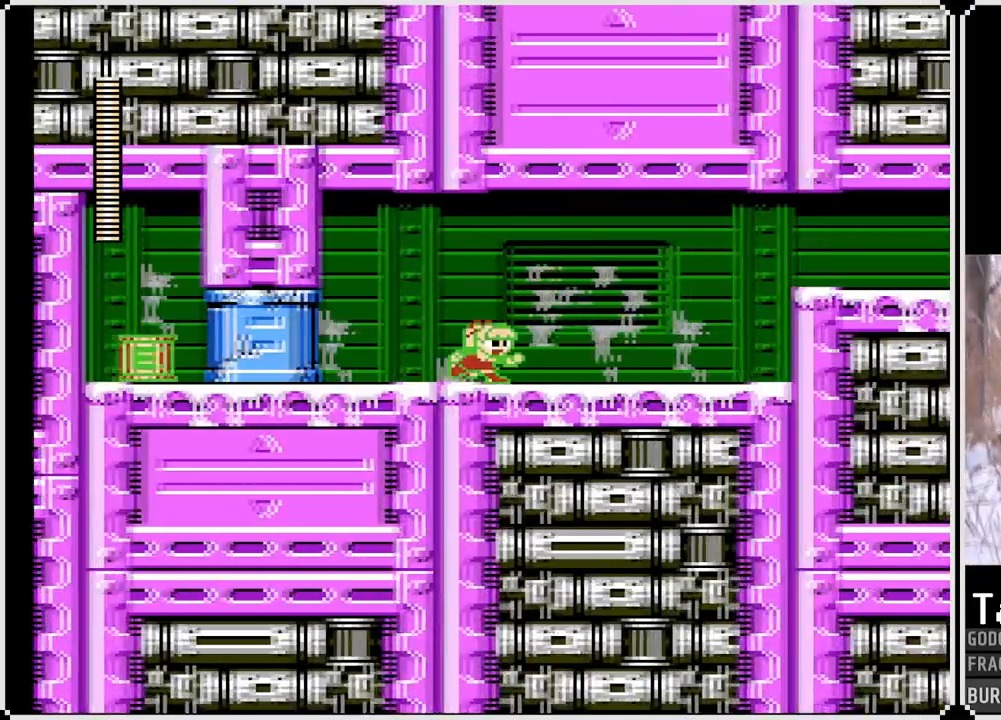
{"buttons": ["SQUARE", "DPAD_RIGHT"], "left_stick": "center", "right_stick": "center", "events": [[67, "CROSS", "down"], [183, "CROSS", "up"]]}
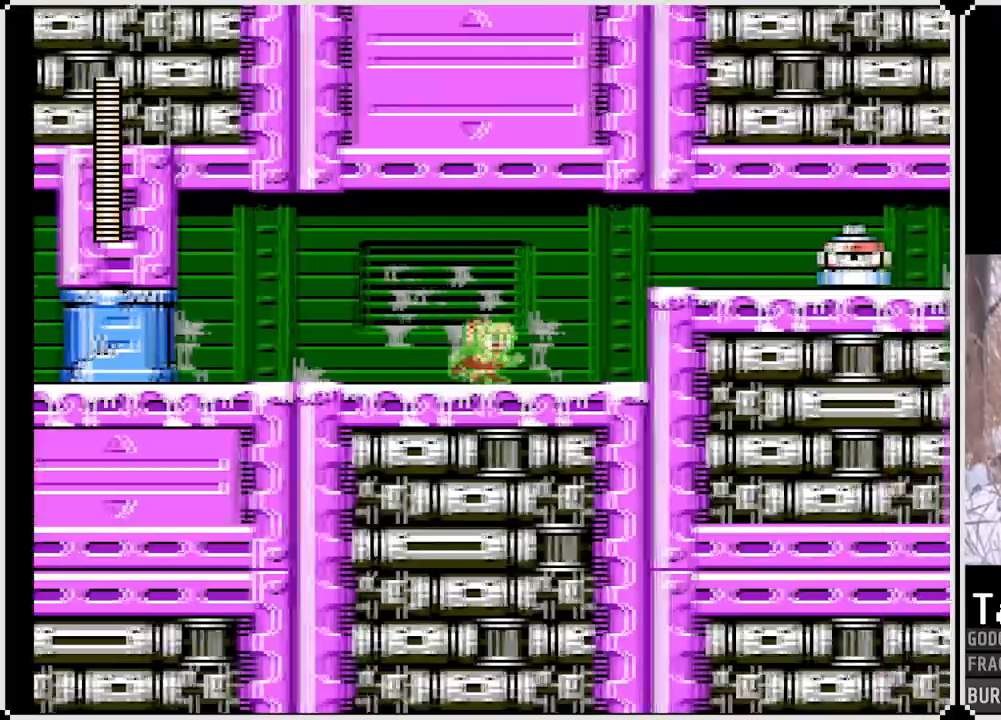
{"buttons": ["CROSS", "SQUARE", "DPAD_RIGHT"], "left_stick": "center", "right_stick": "center", "events": [[33, "CROSS", "down"], [133, "CROSS", "up"], [133, "DPAD_RIGHT", "up"], [417, "CROSS", "down"], [467, "DPAD_RIGHT", "down"]]}
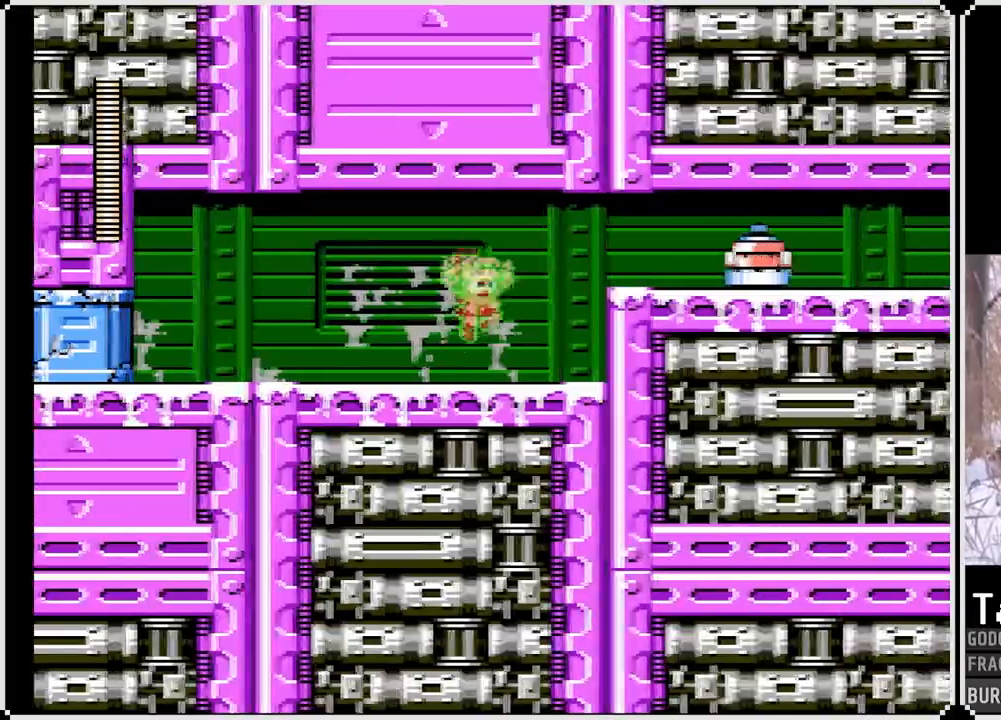
{"buttons": ["CROSS", "DPAD_RIGHT"], "left_stick": "center", "right_stick": "center", "events": [[67, "SQUARE", "up"], [83, "CROSS", "up"], [117, "DPAD_RIGHT", "up"], [400, "CROSS", "down"], [467, "DPAD_RIGHT", "down"]]}
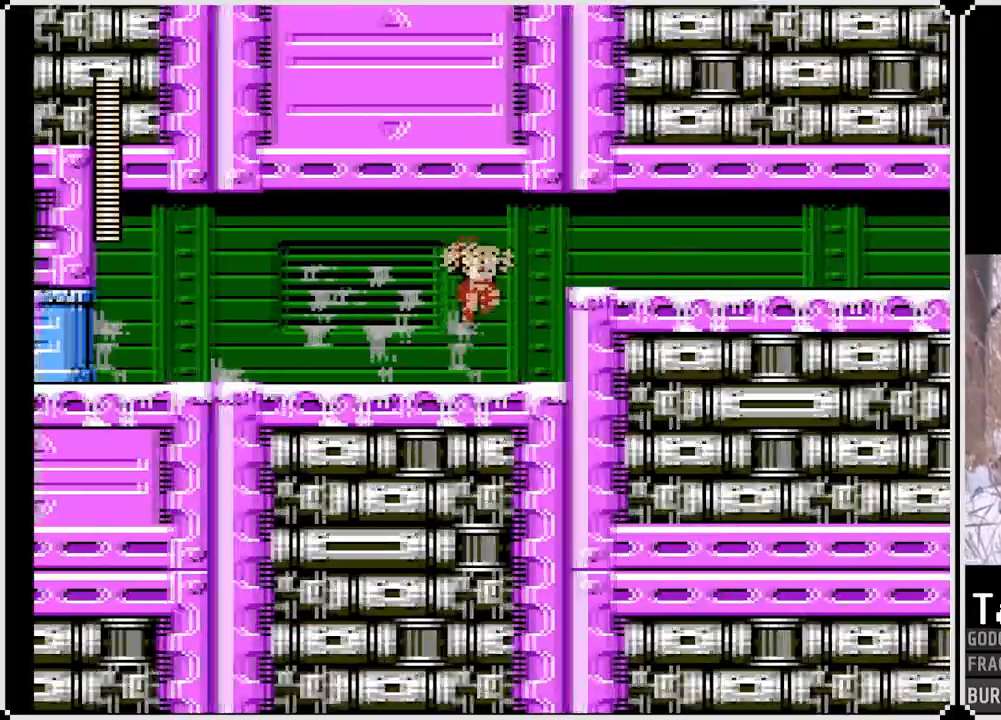
{"buttons": ["SQUARE", "DPAD_RIGHT"], "left_stick": "center", "right_stick": "center", "events": [[117, "SQUARE", "down"], [217, "CROSS", "up"]]}
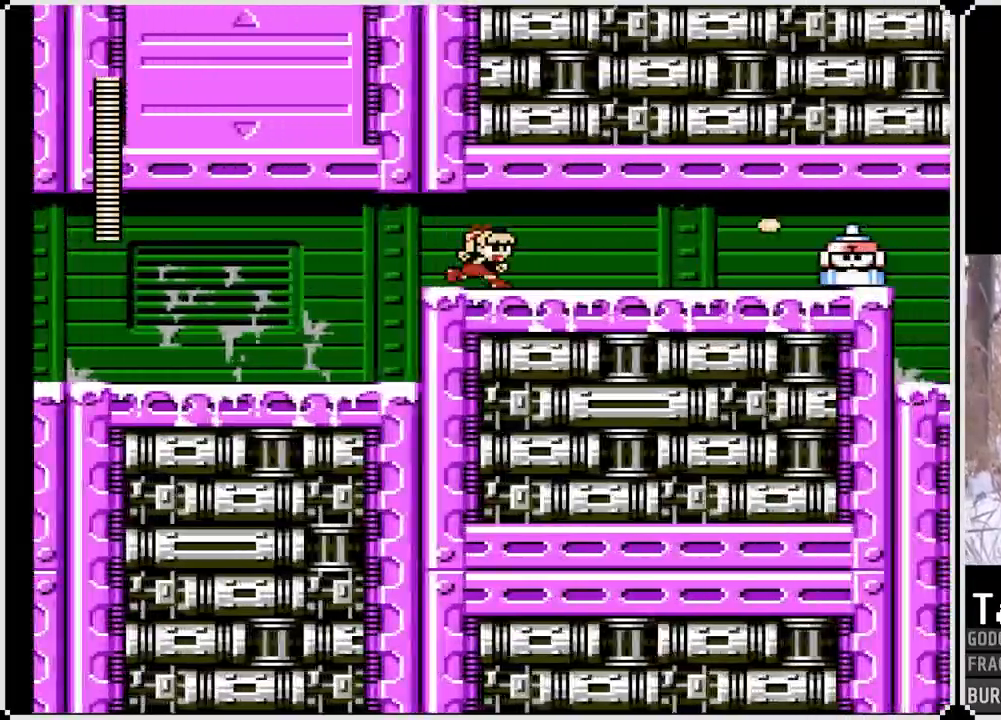
{"buttons": ["SQUARE", "DPAD_RIGHT"], "left_stick": "center", "right_stick": "center", "events": [[83, "SQUARE", "up"], [167, "SQUARE", "down"], [283, "SQUARE", "up"], [333, "SQUARE", "down"], [450, "SQUARE", "up"], [500, "SQUARE", "down"]]}
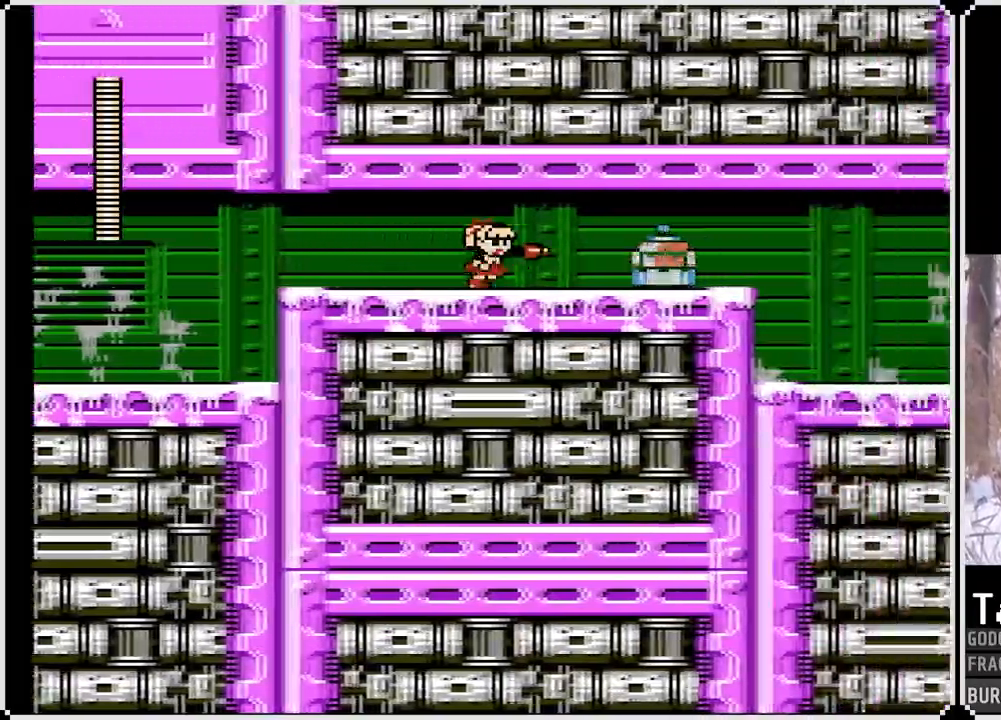
{"buttons": ["SQUARE", "DPAD_RIGHT"], "left_stick": "center", "right_stick": "center", "events": []}